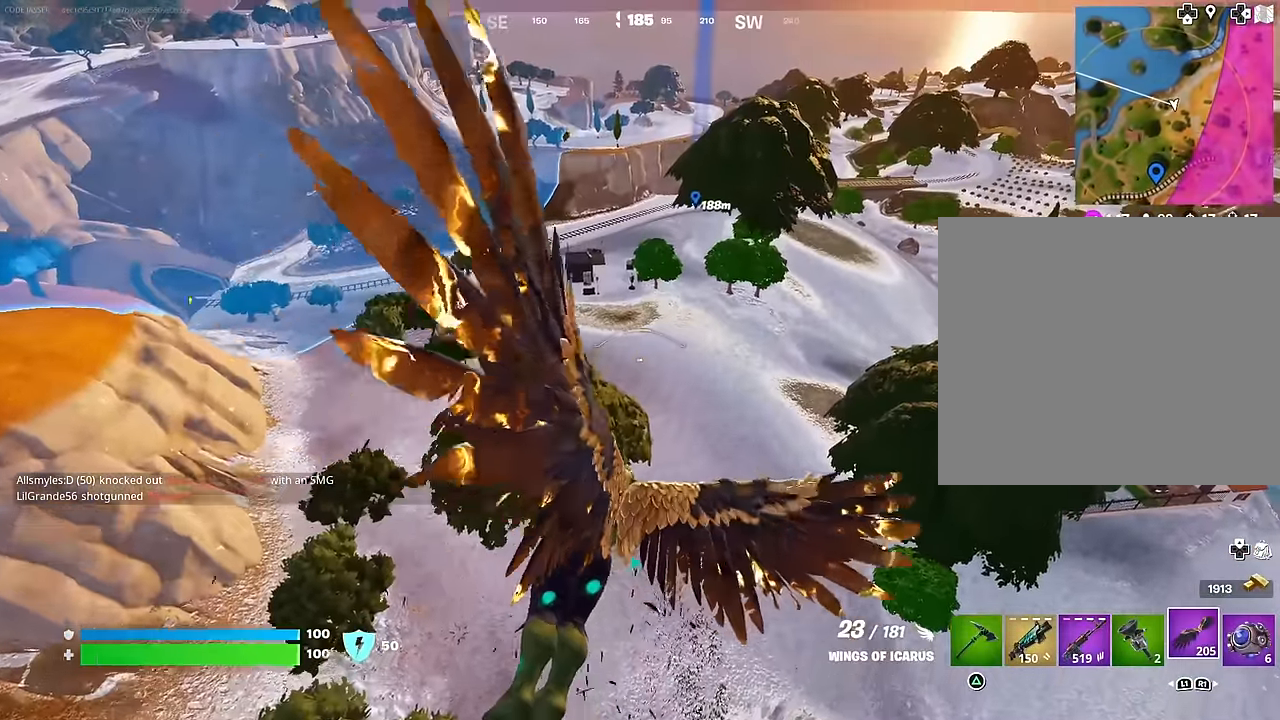
Gameplay with a controller (PlayStation layout); each line is a JSON object with the inputs held at the frame after it. "events" lists button and stick changes between this image and that frame as [ms after this image, input, new state], when the widget could be followed in between.
{"buttons": [], "left_stick": "up-right", "right_stick": "center", "events": [[17, "CROSS", "up"], [150, "right_stick", "right"], [250, "right_stick", "center"]]}
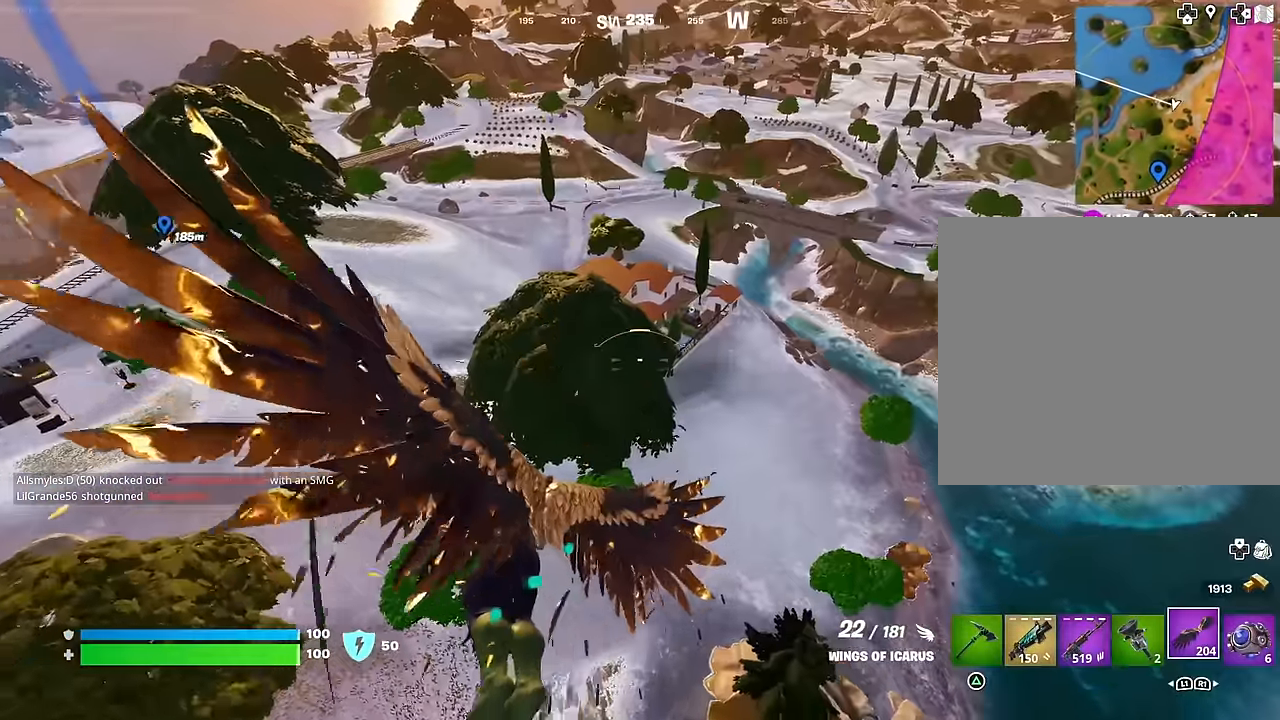
{"buttons": ["CROSS"], "left_stick": "up-right", "right_stick": "center", "events": [[334, "CROSS", "down"]]}
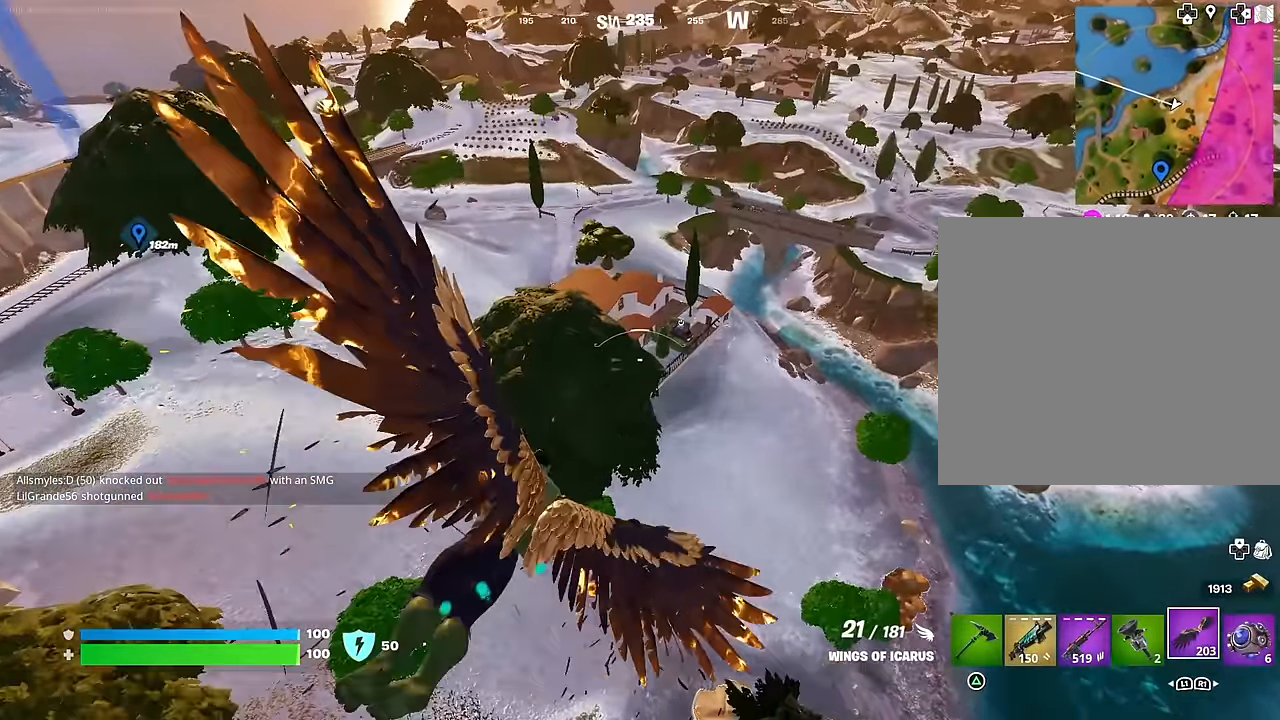
{"buttons": ["CROSS"], "left_stick": "up-right", "right_stick": "center", "events": []}
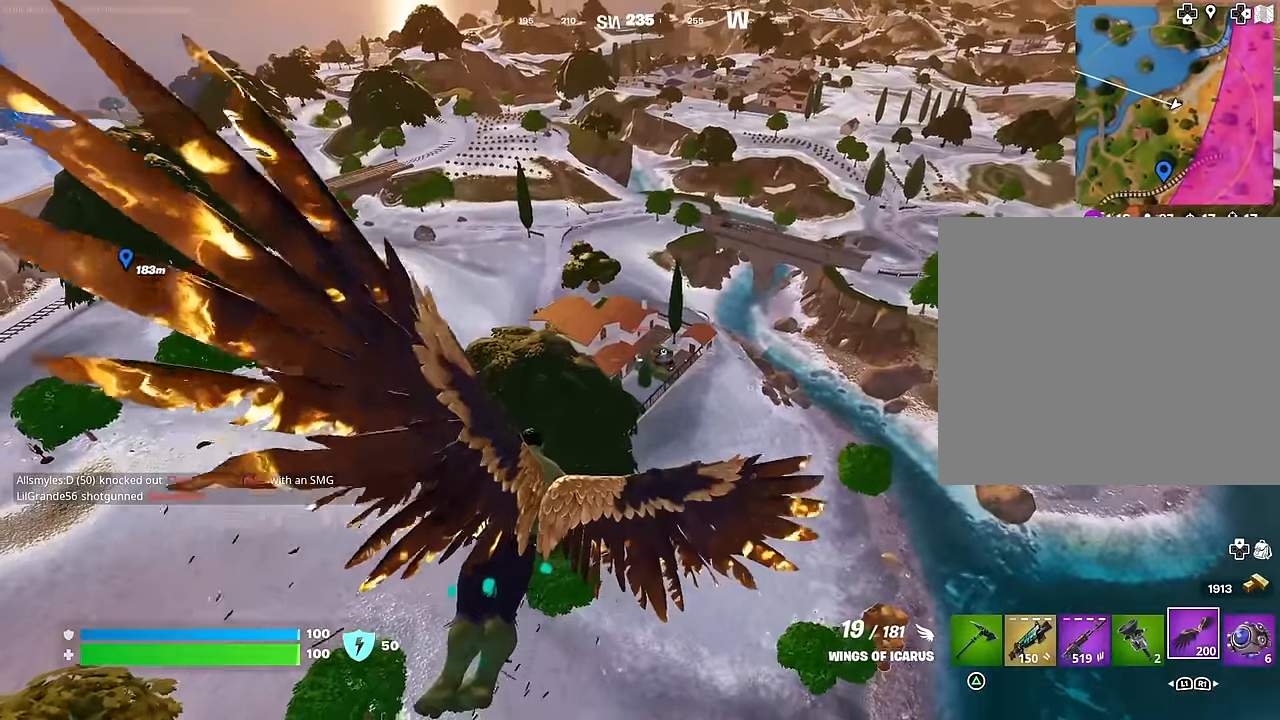
{"buttons": [], "left_stick": "up-right", "right_stick": "center", "events": [[400, "CROSS", "up"]]}
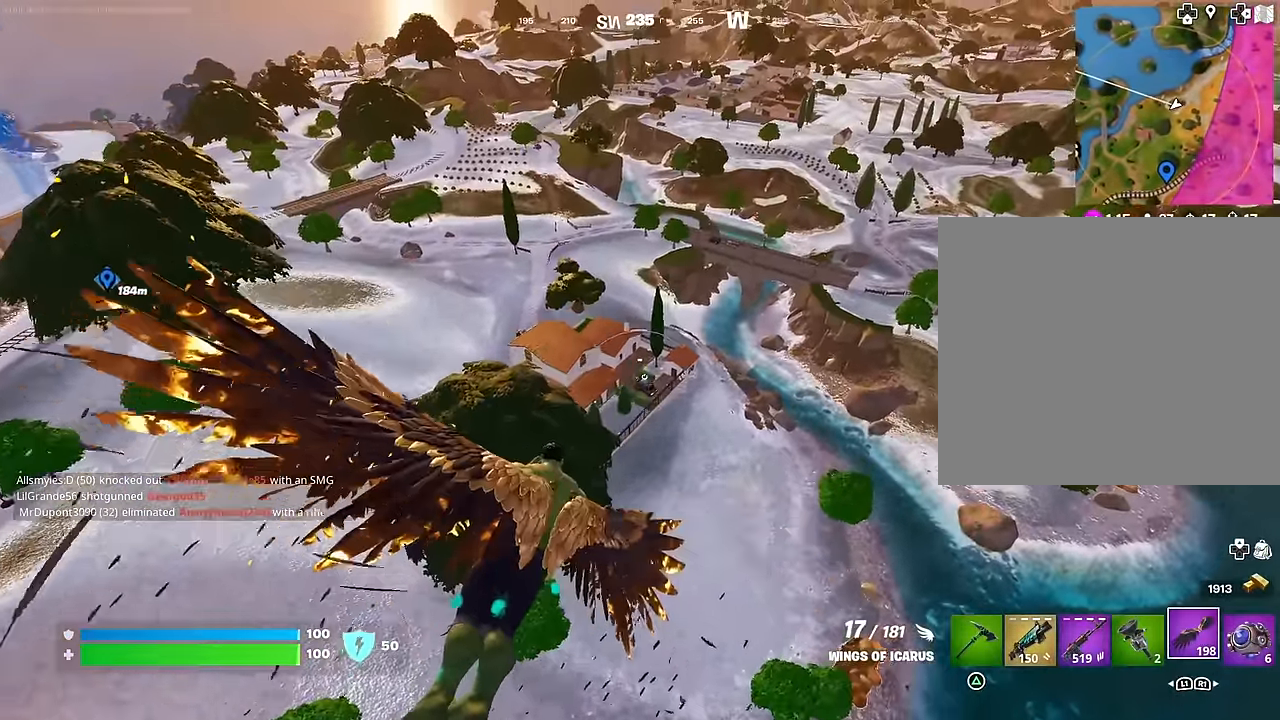
{"buttons": [], "left_stick": "up-right", "right_stick": "center", "events": [[50, "right_stick", "left"], [183, "right_stick", "center"]]}
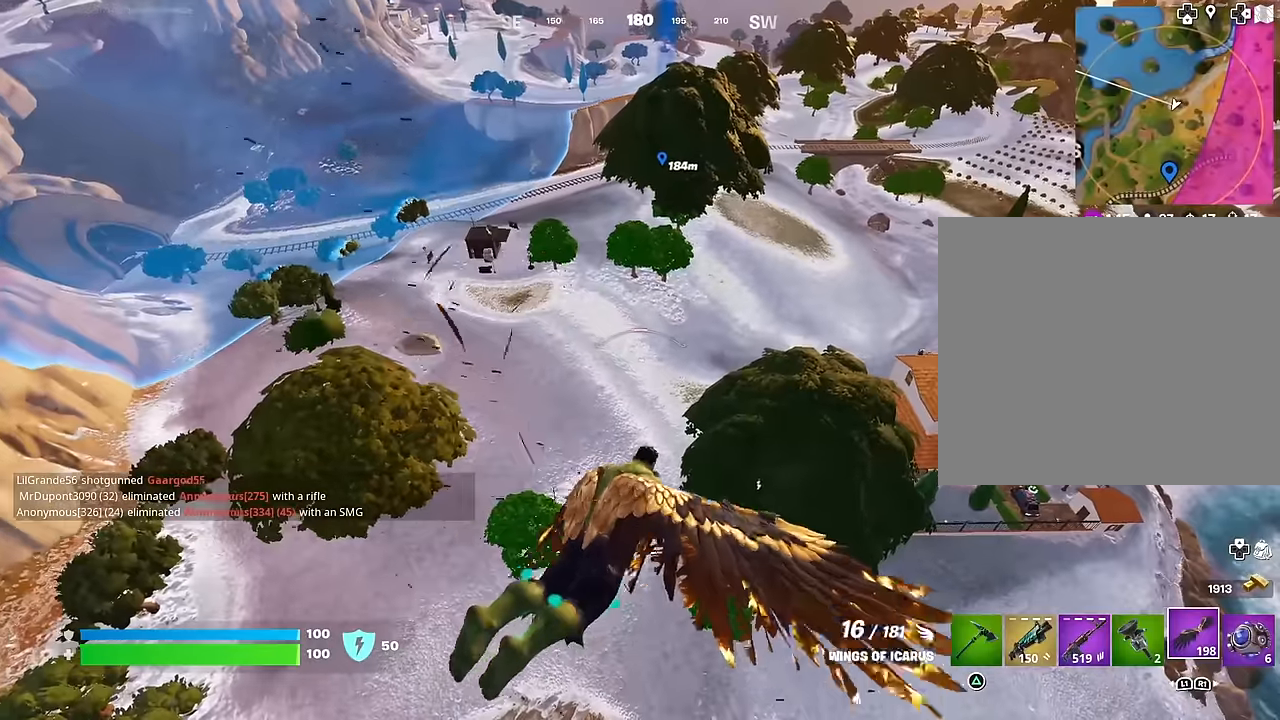
{"buttons": [], "left_stick": "up-right", "right_stick": "center", "events": []}
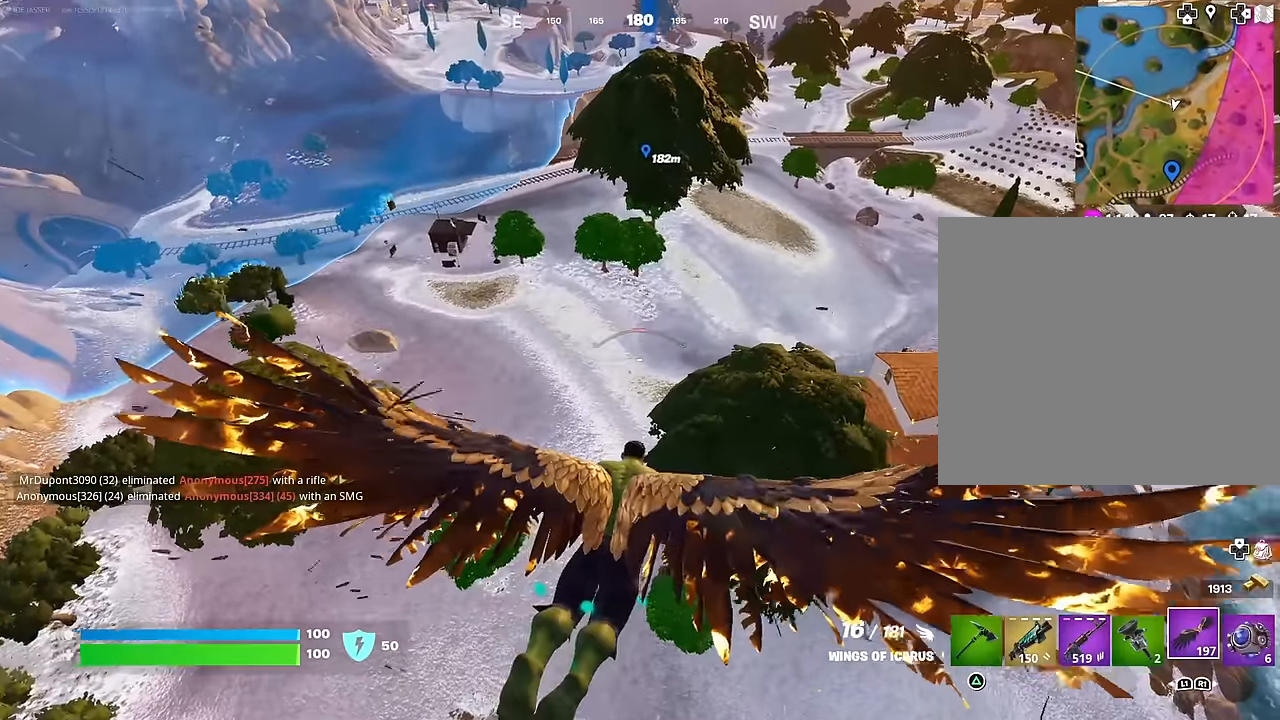
{"buttons": [], "left_stick": "up-right", "right_stick": "center", "events": [[150, "right_stick", "right"], [200, "right_stick", "up-right"], [333, "right_stick", "right"], [450, "right_stick", "center"]]}
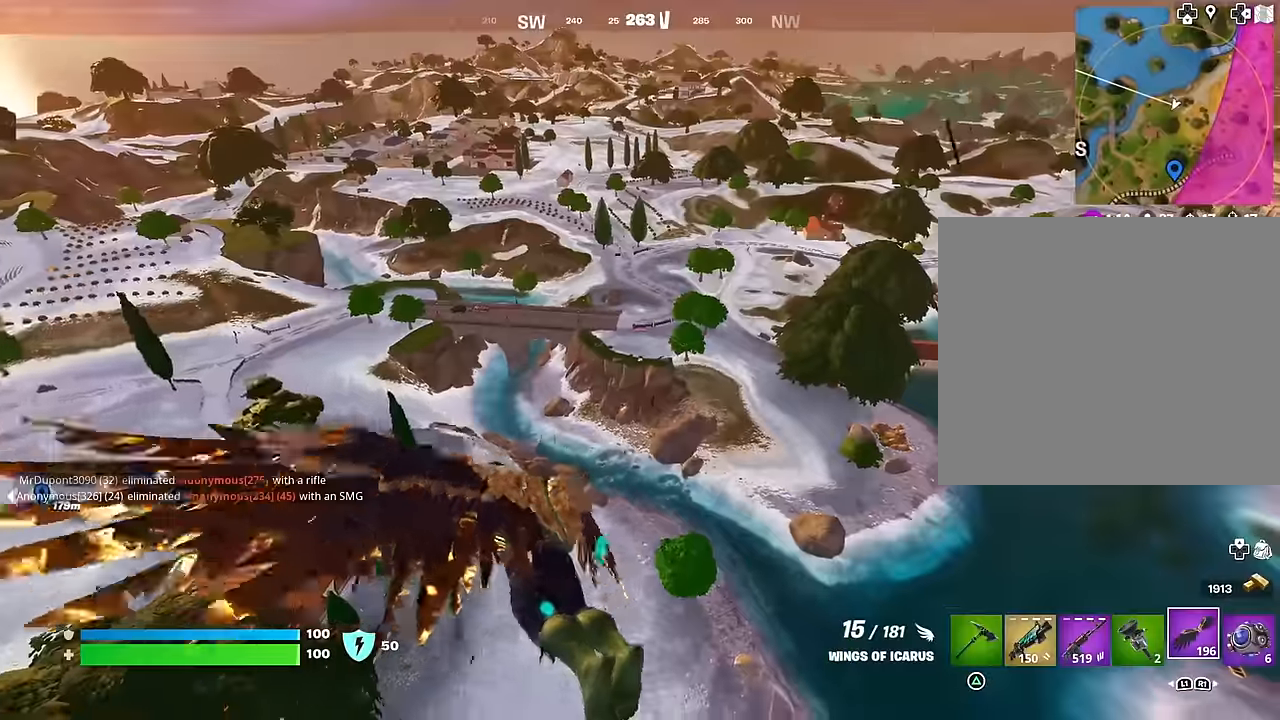
{"buttons": [], "left_stick": "up-right", "right_stick": "center", "events": [[150, "right_stick", "right"], [350, "right_stick", "center"]]}
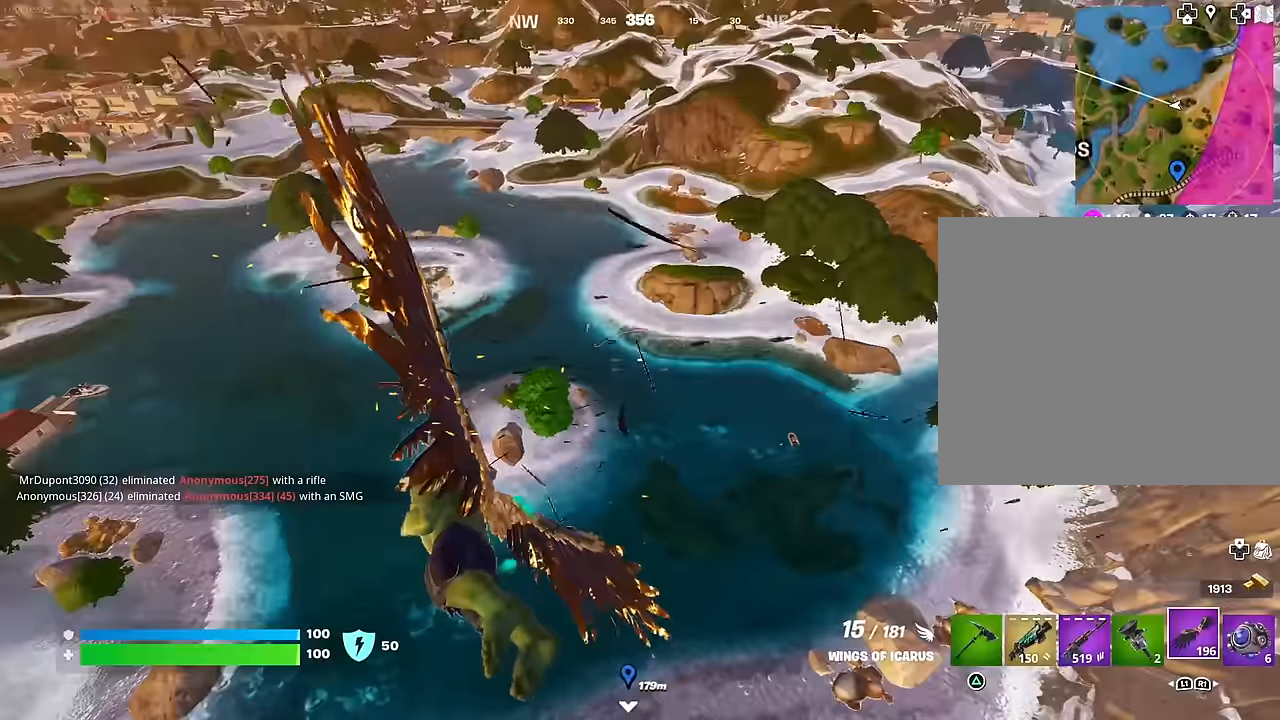
{"buttons": ["CROSS"], "left_stick": "up-right", "right_stick": "center", "events": [[400, "CROSS", "down"]]}
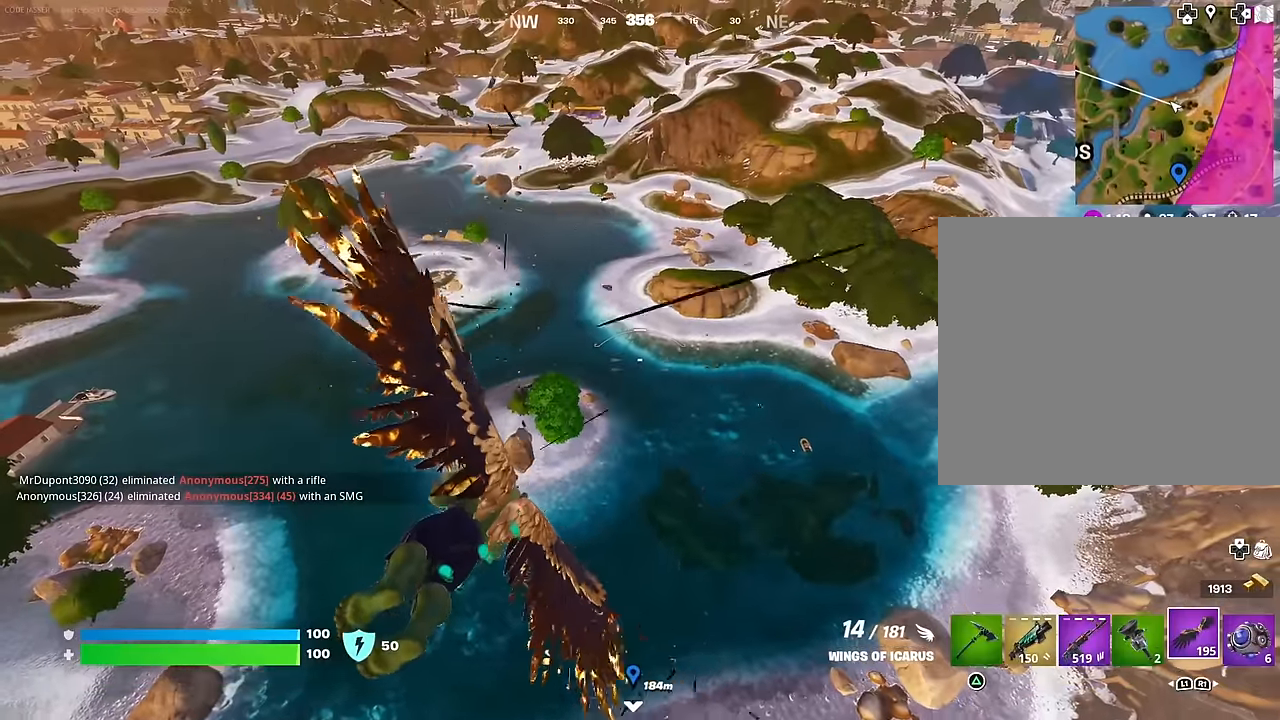
{"buttons": ["CROSS"], "left_stick": "up", "right_stick": "center", "events": [[150, "left_stick", "up"]]}
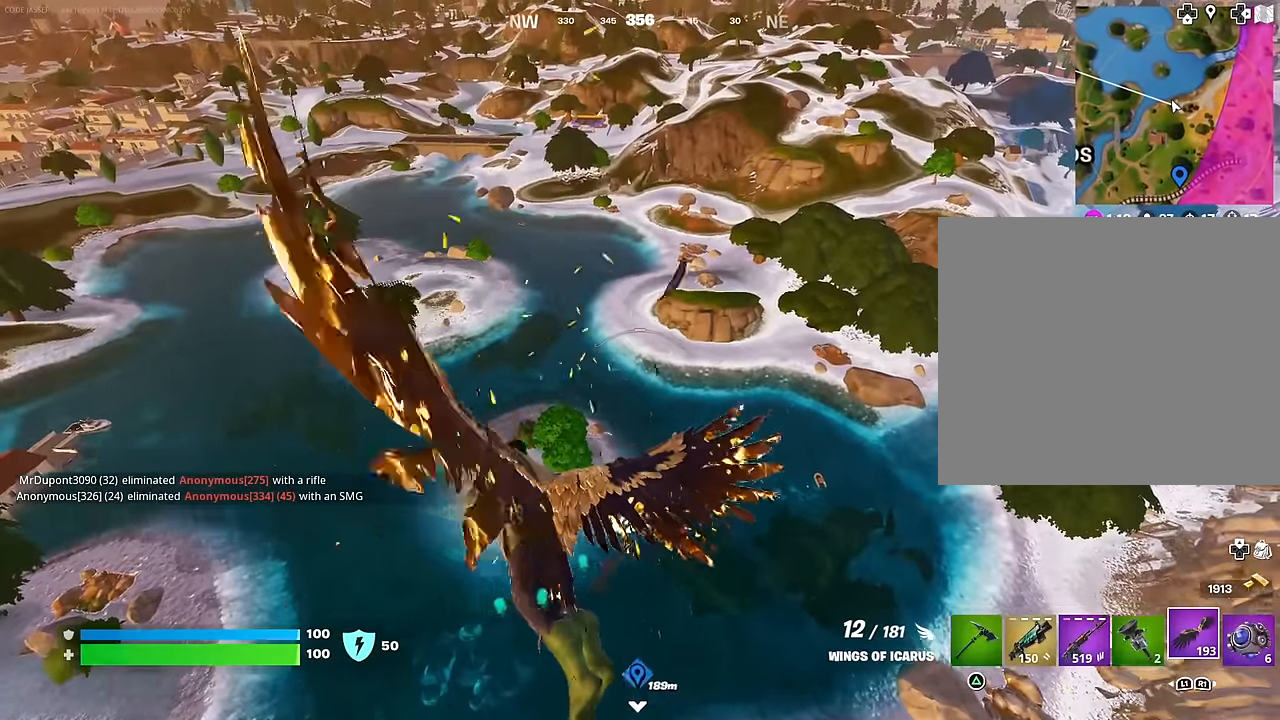
{"buttons": [], "left_stick": "up-right", "right_stick": "left", "events": [[183, "R2", "down"], [333, "CROSS", "up"], [350, "R2", "up"], [433, "right_stick", "left"], [466, "left_stick", "up-right"]]}
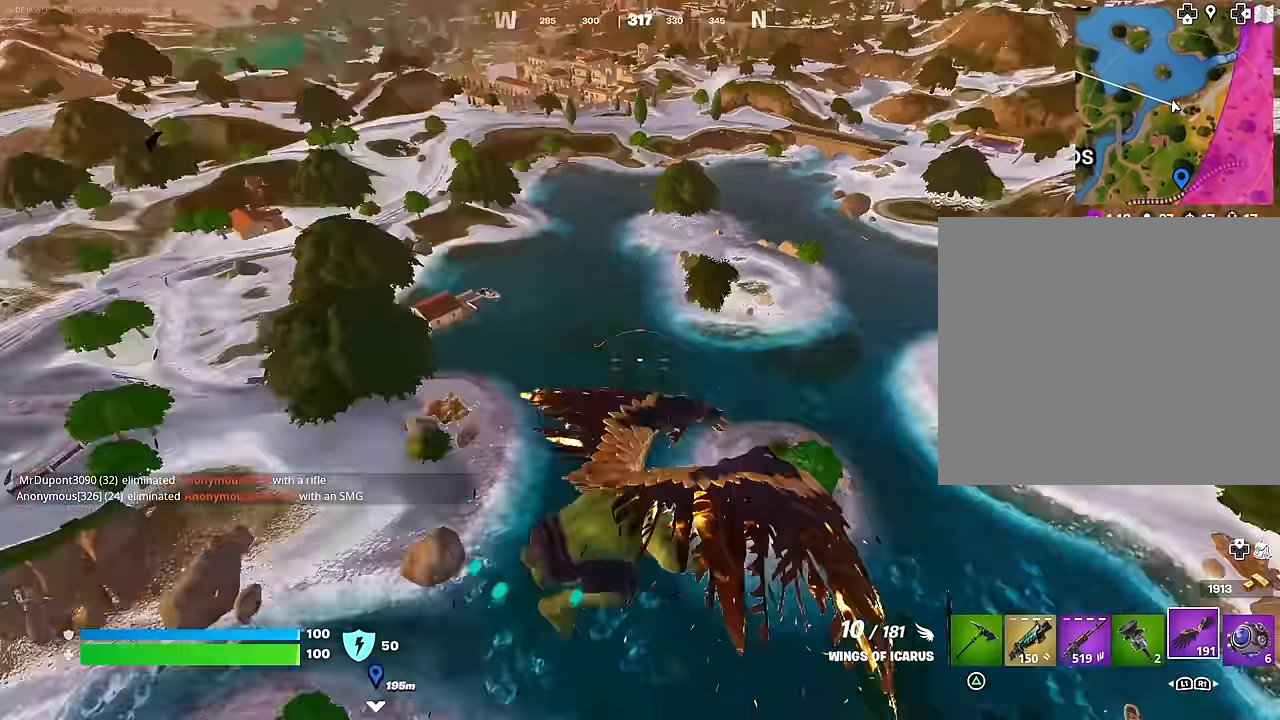
{"buttons": [], "left_stick": "up-right", "right_stick": "center", "events": [[83, "right_stick", "center"]]}
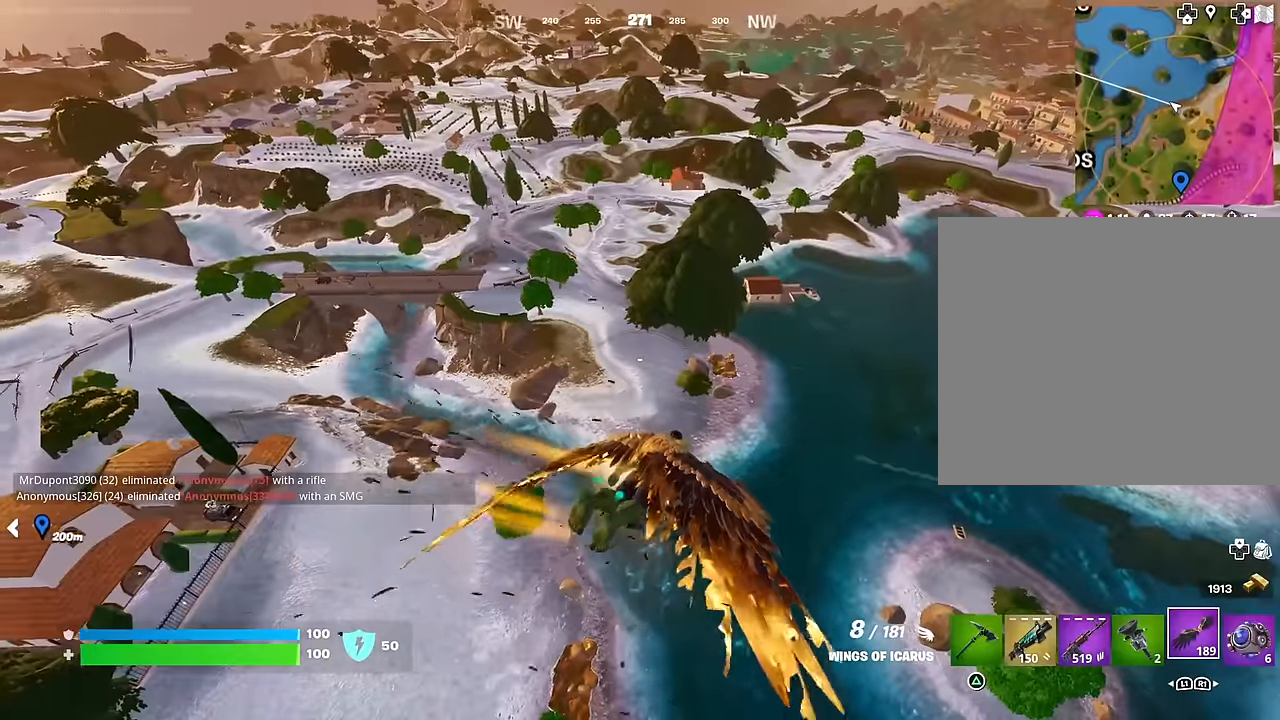
{"buttons": [], "left_stick": "up-right", "right_stick": "center", "events": []}
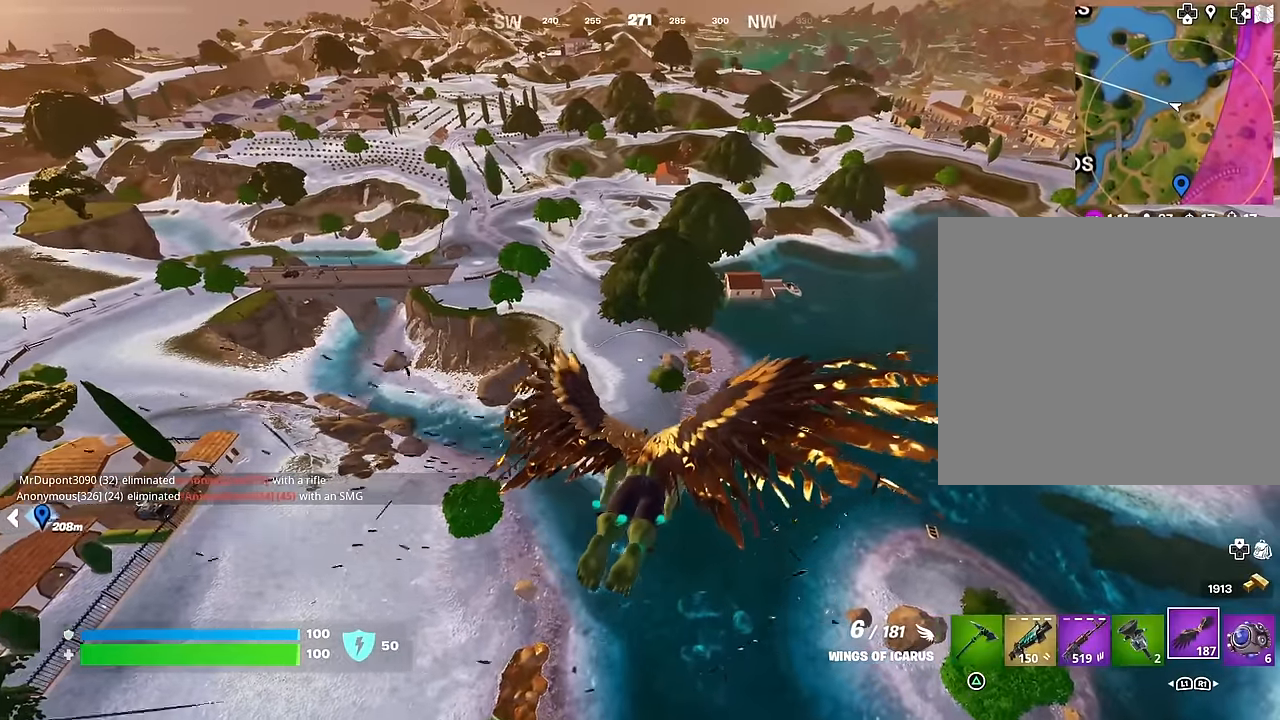
{"buttons": [], "left_stick": "up-right", "right_stick": "center", "events": []}
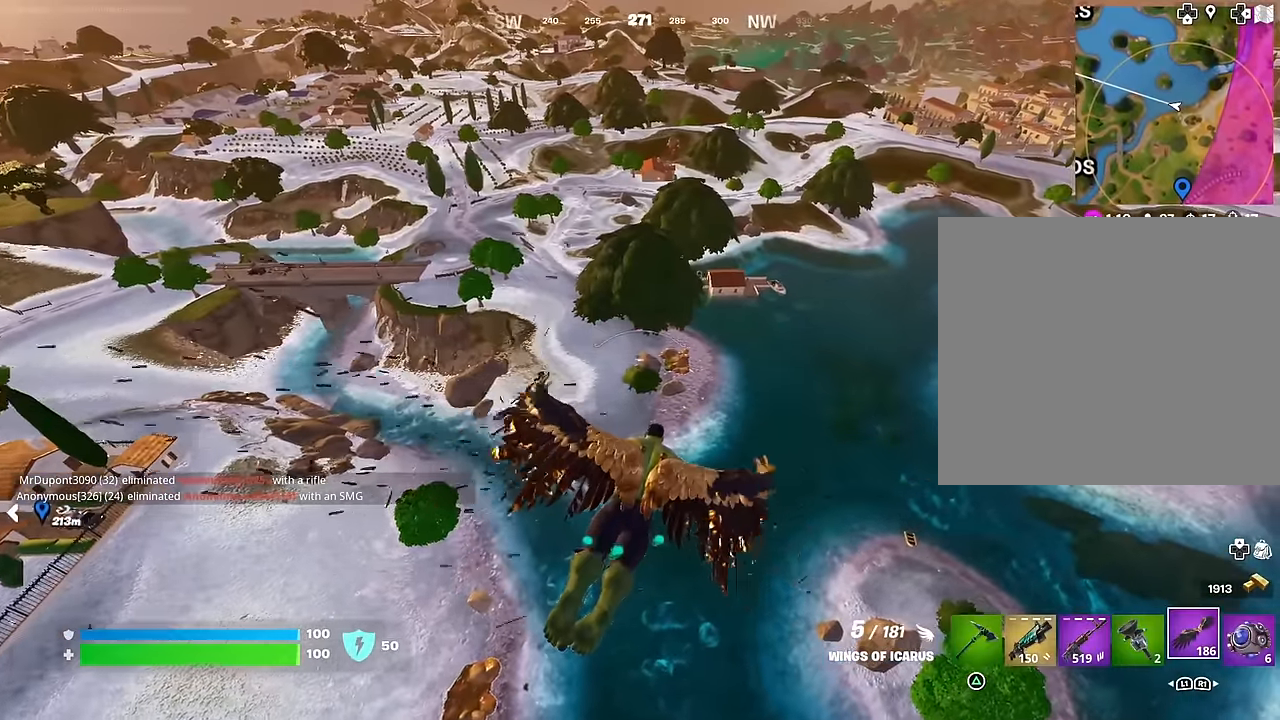
{"buttons": [], "left_stick": "up-right", "right_stick": "center", "events": [[266, "right_stick", "left"], [383, "right_stick", "center"]]}
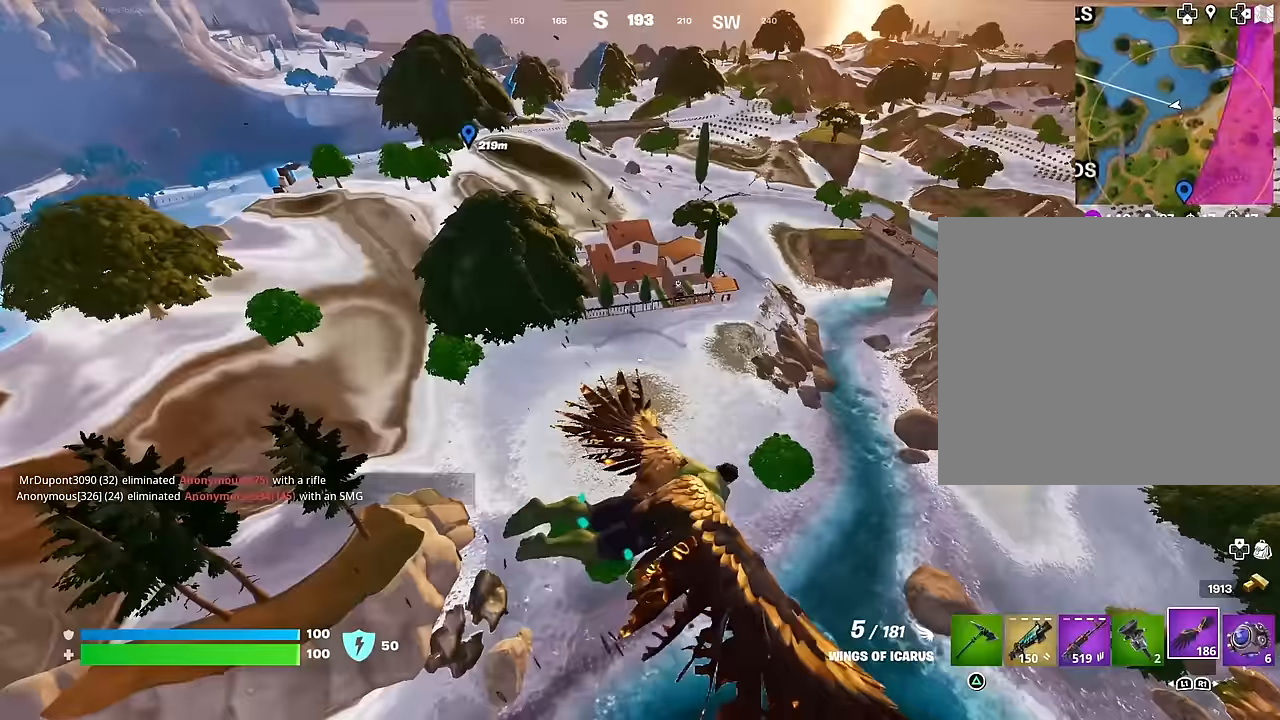
{"buttons": [], "left_stick": "up-right", "right_stick": "center", "events": []}
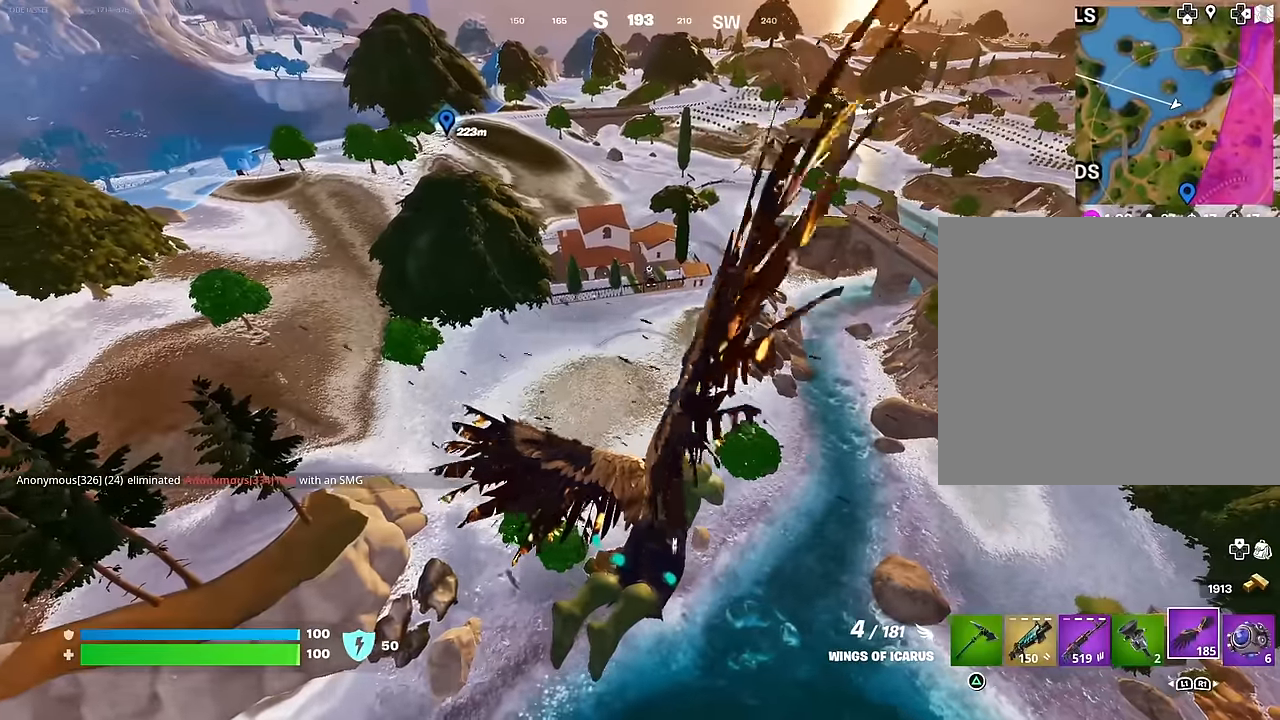
{"buttons": [], "left_stick": "up-right", "right_stick": "center", "events": []}
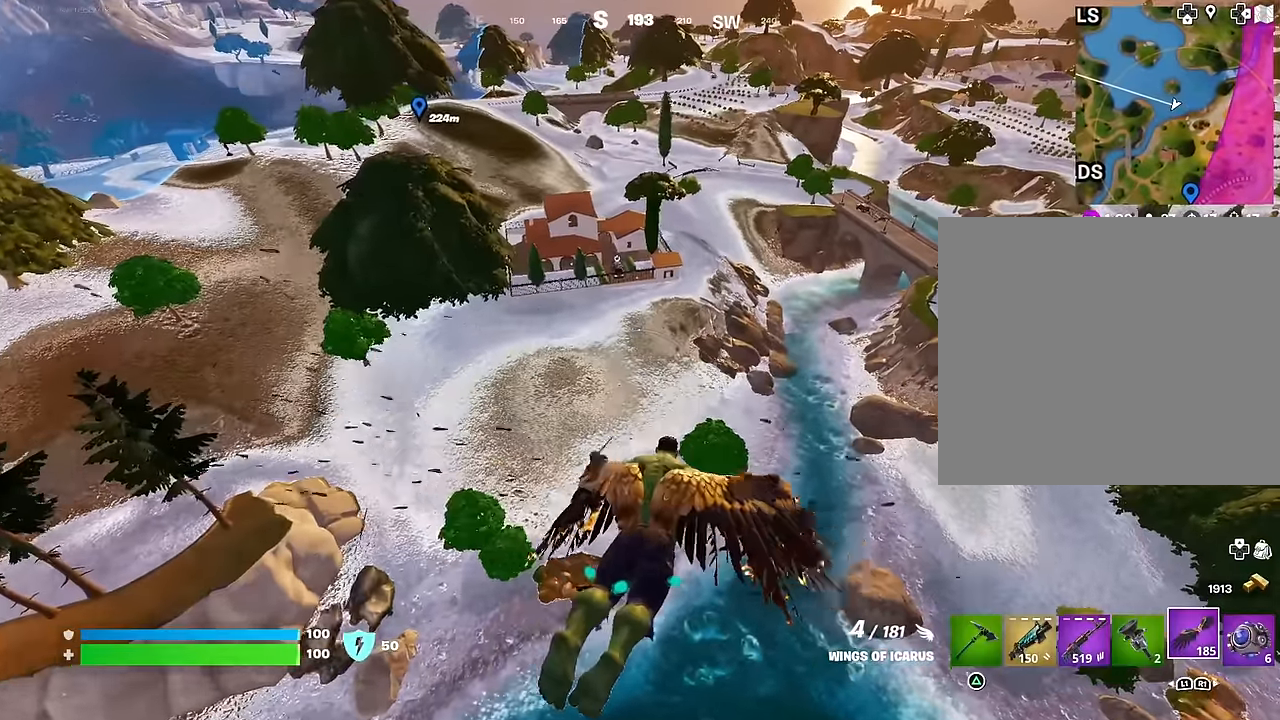
{"buttons": [], "left_stick": "up-right", "right_stick": "center", "events": []}
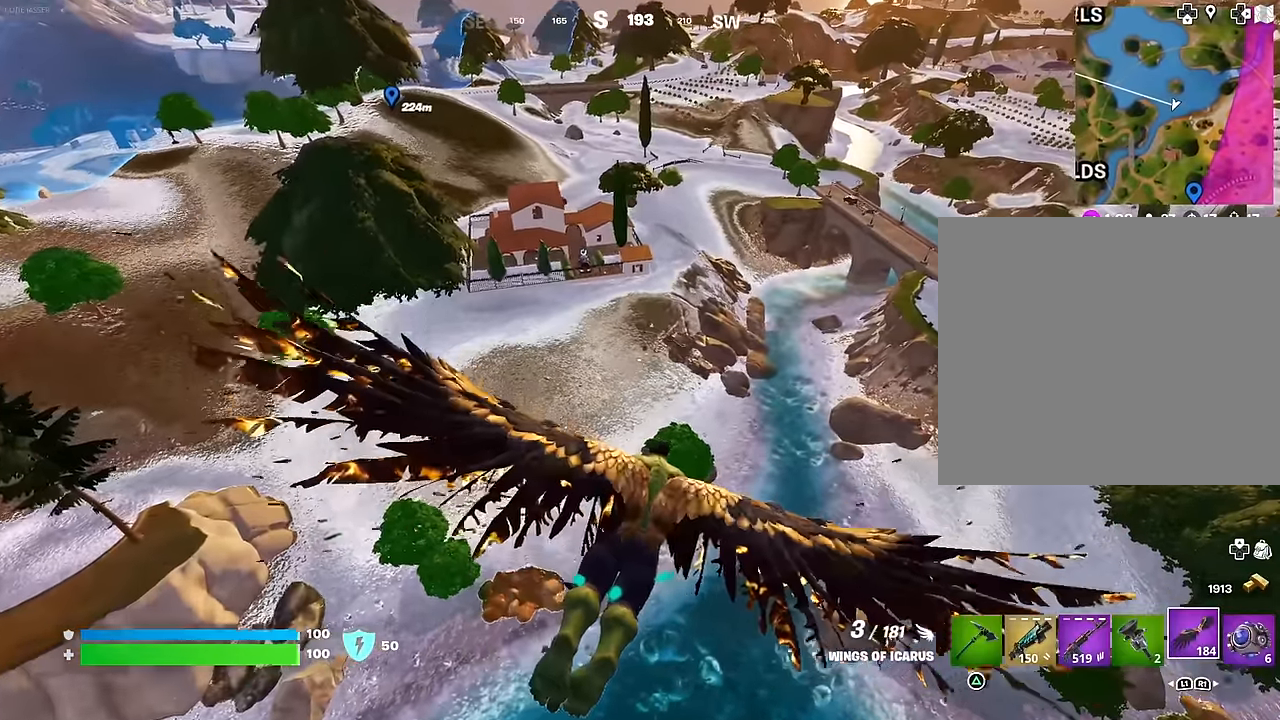
{"buttons": [], "left_stick": "up-right", "right_stick": "center", "events": []}
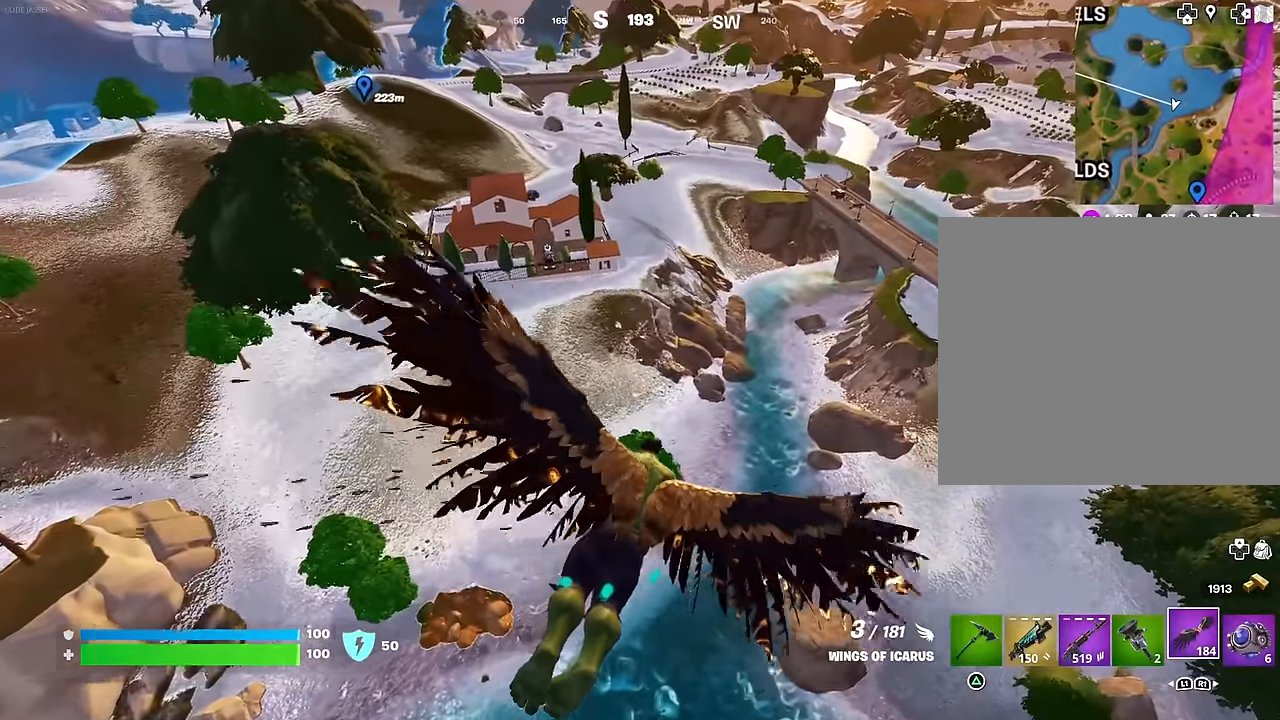
{"buttons": [], "left_stick": "up-right", "right_stick": "center", "events": []}
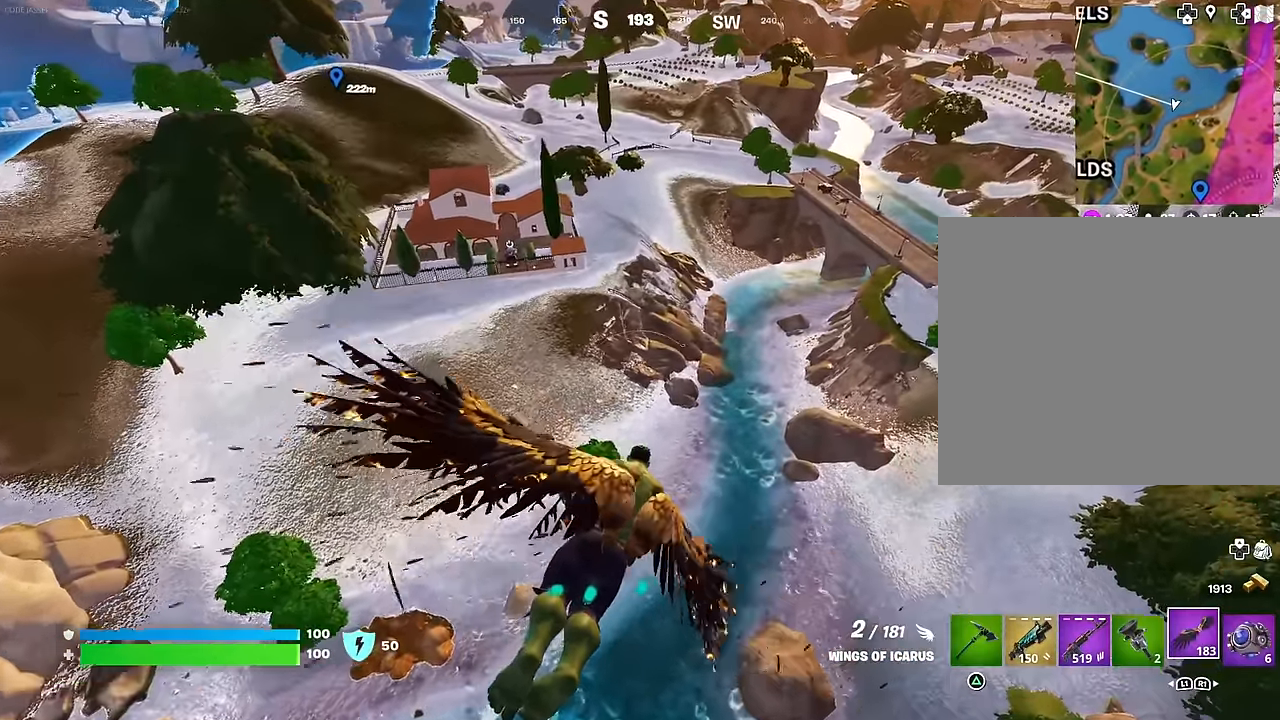
{"buttons": [], "left_stick": "up-right", "right_stick": "center", "events": []}
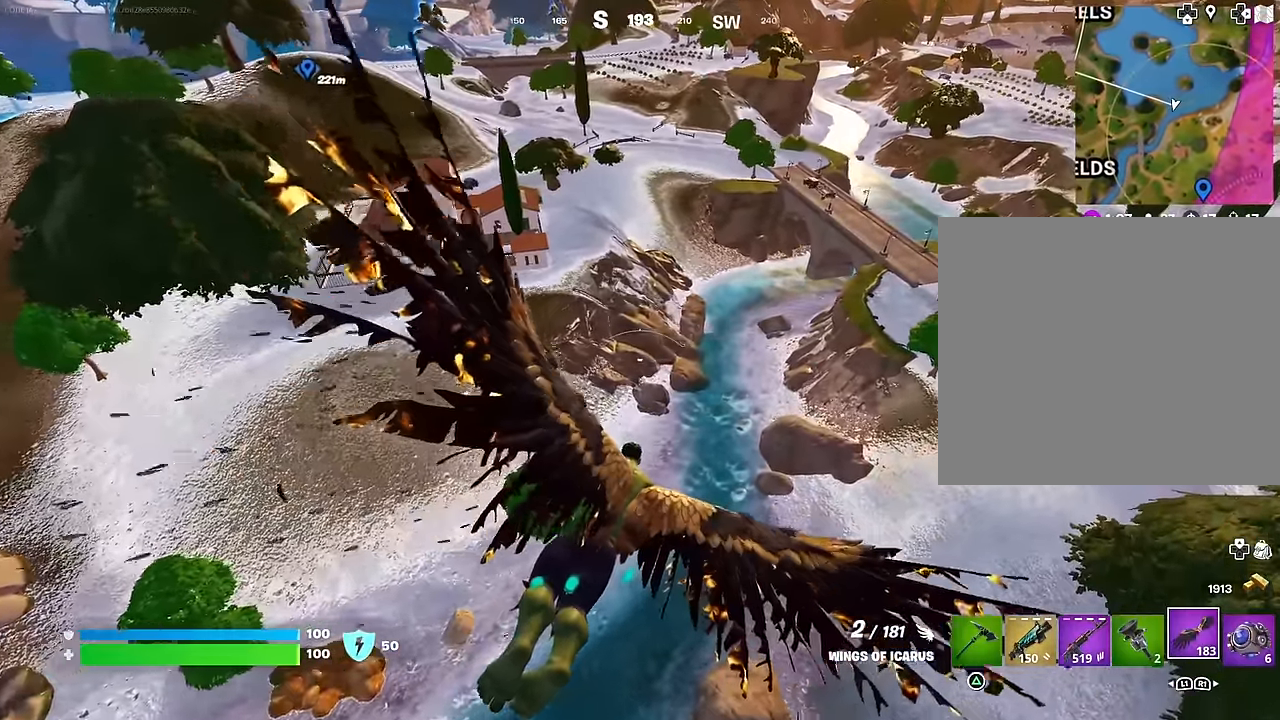
{"buttons": [], "left_stick": "up-right", "right_stick": "center", "events": [[133, "right_stick", "right"], [300, "right_stick", "center"]]}
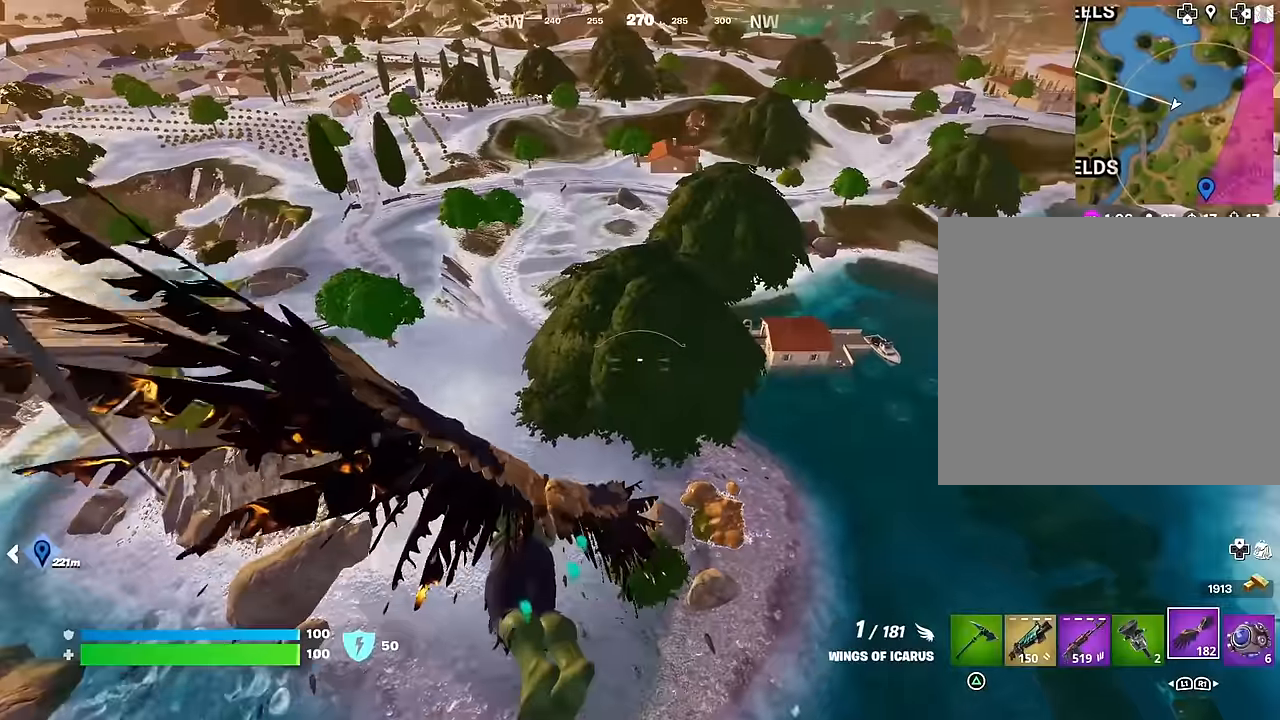
{"buttons": [], "left_stick": "up-right", "right_stick": "left", "events": [[500, "right_stick", "left"]]}
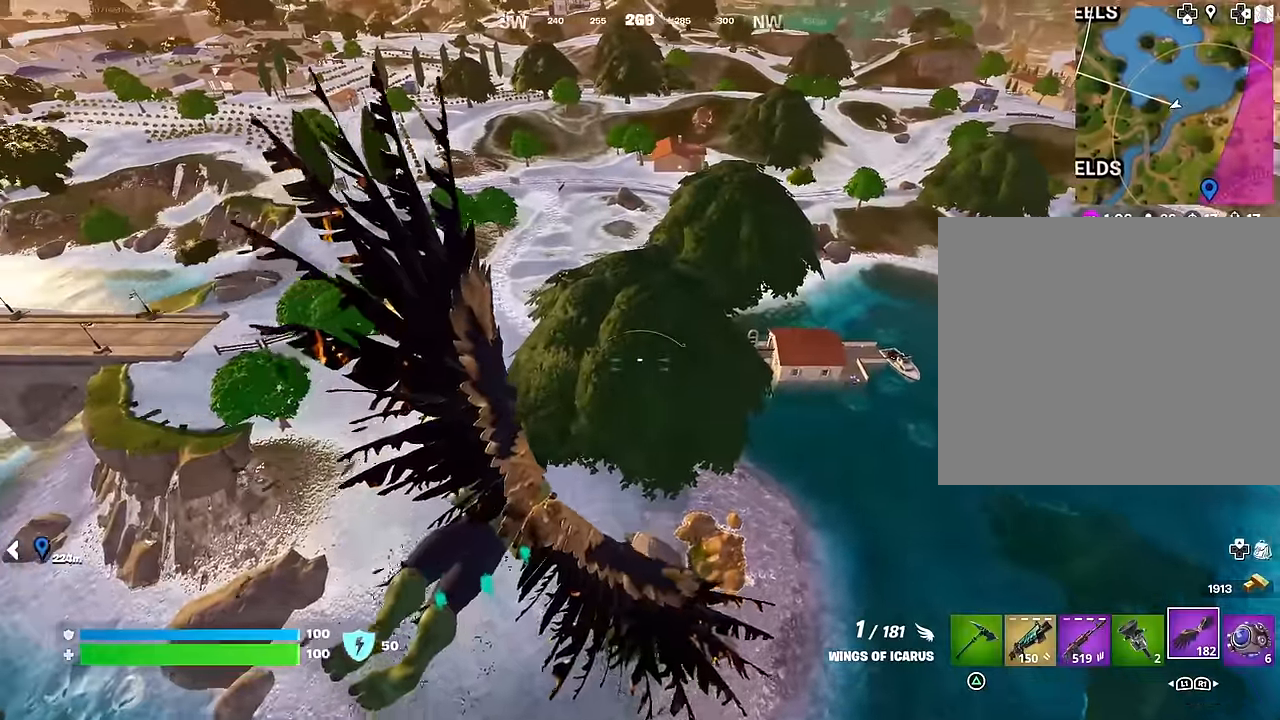
{"buttons": [], "left_stick": "up-right", "right_stick": "center", "events": [[150, "right_stick", "center"]]}
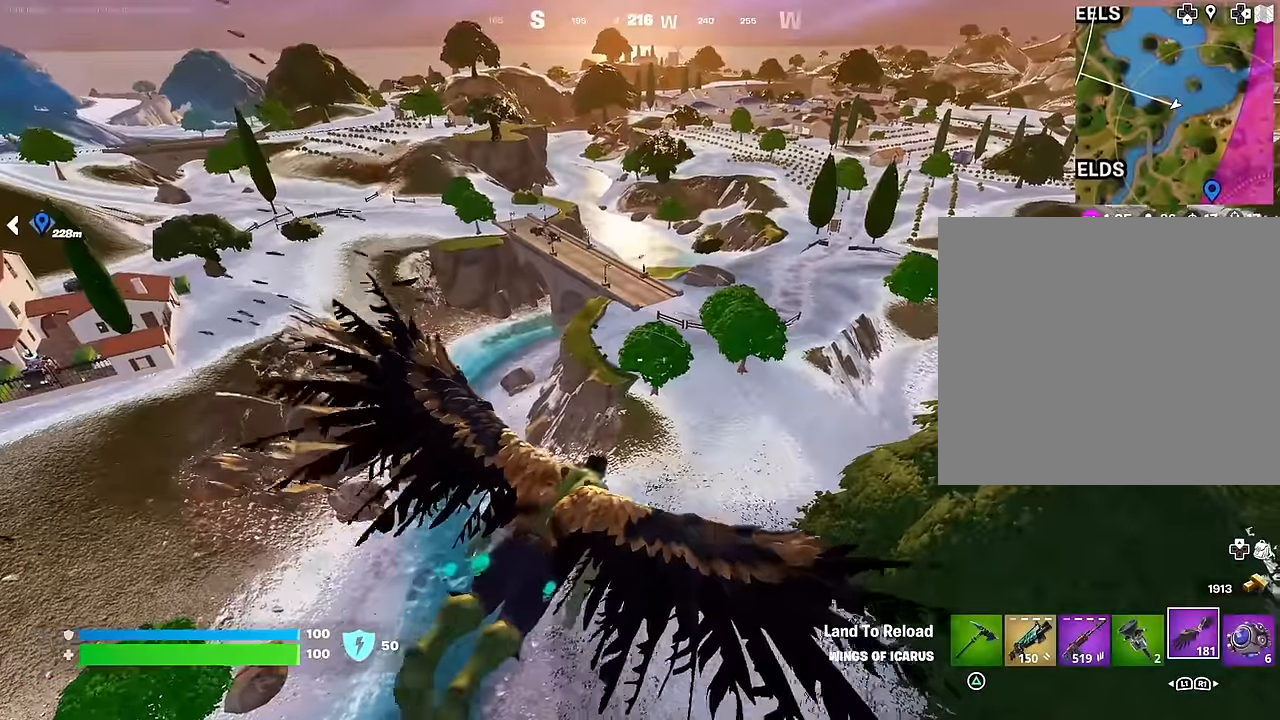
{"buttons": ["CROSS"], "left_stick": "up-right", "right_stick": "center", "events": [[267, "CROSS", "down"]]}
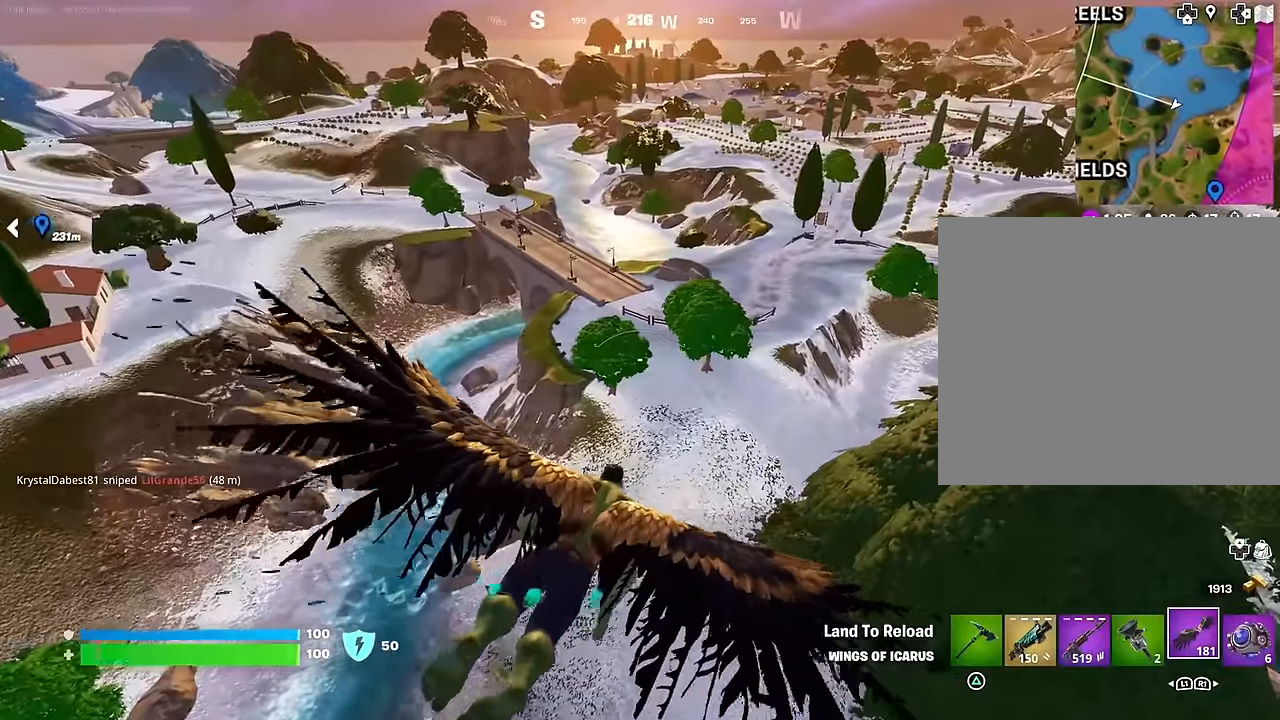
{"buttons": [], "left_stick": "up-right", "right_stick": "center", "events": [[267, "CROSS", "up"], [367, "right_stick", "left"], [500, "right_stick", "center"]]}
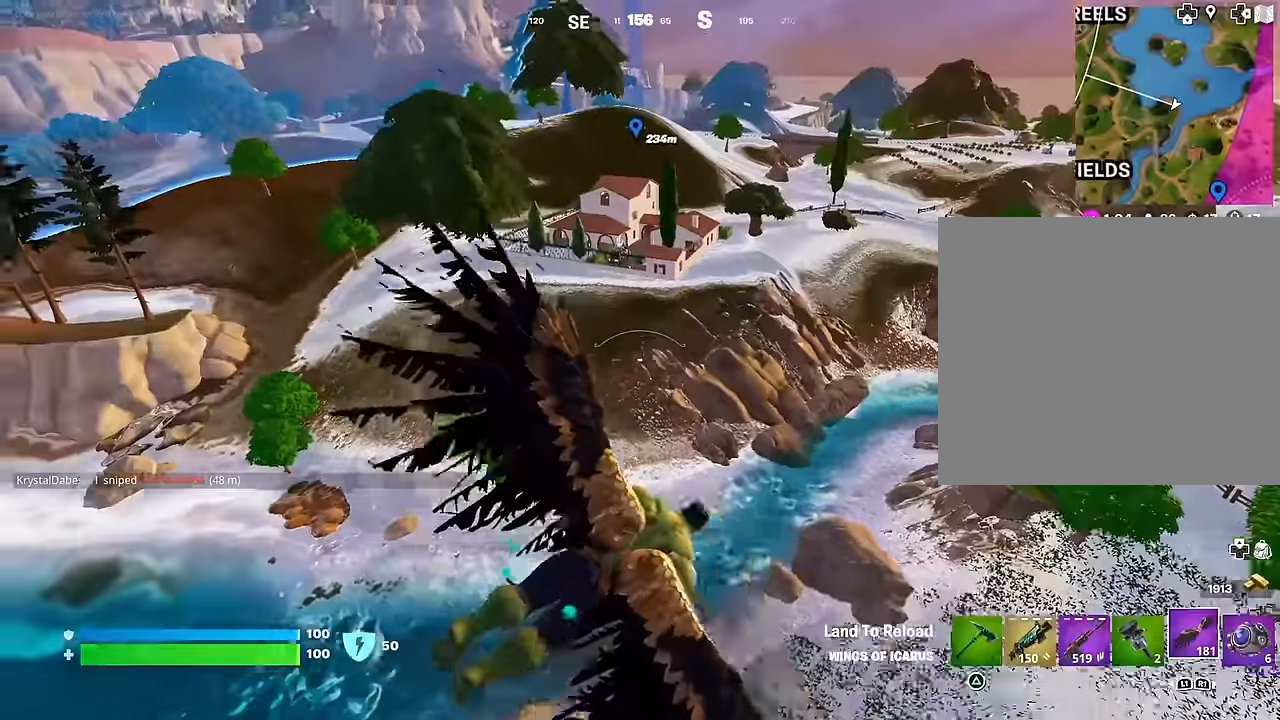
{"buttons": [], "left_stick": "up-right", "right_stick": "center", "events": []}
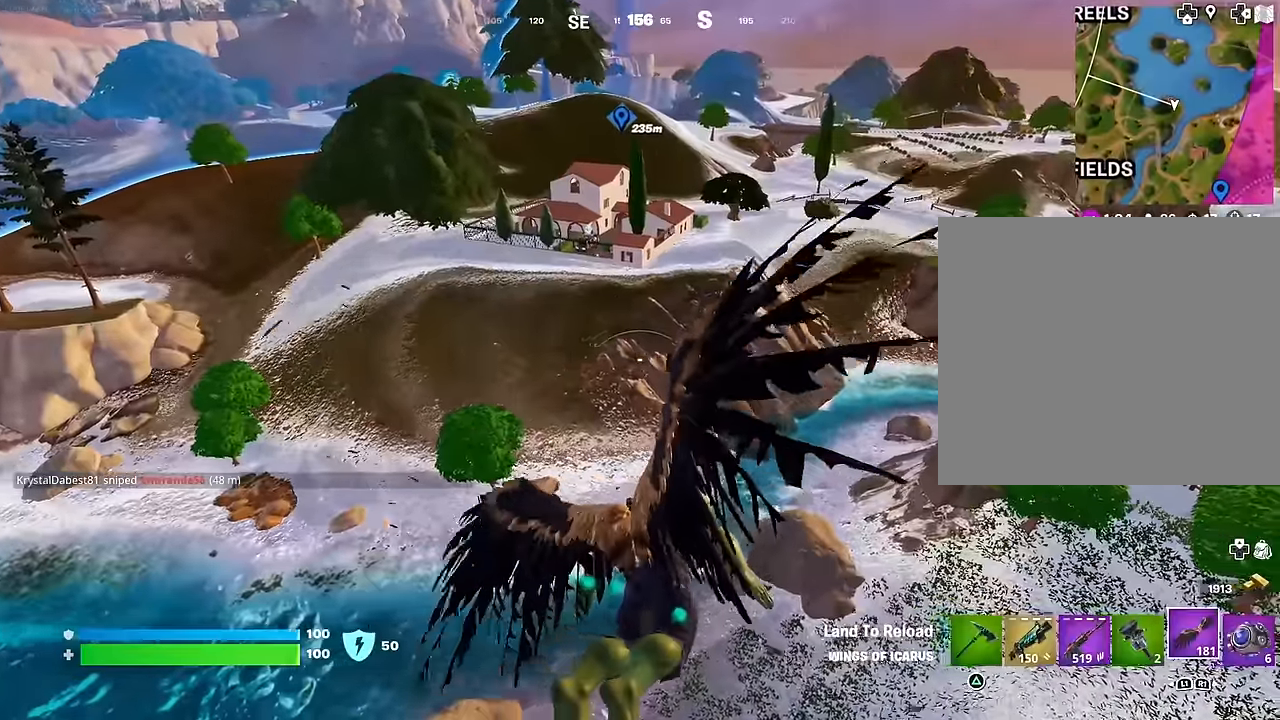
{"buttons": [], "left_stick": "up-left", "right_stick": "left", "events": [[50, "right_stick", "up-left"], [133, "left_stick", "up-left"], [150, "right_stick", "center"], [383, "right_stick", "left"]]}
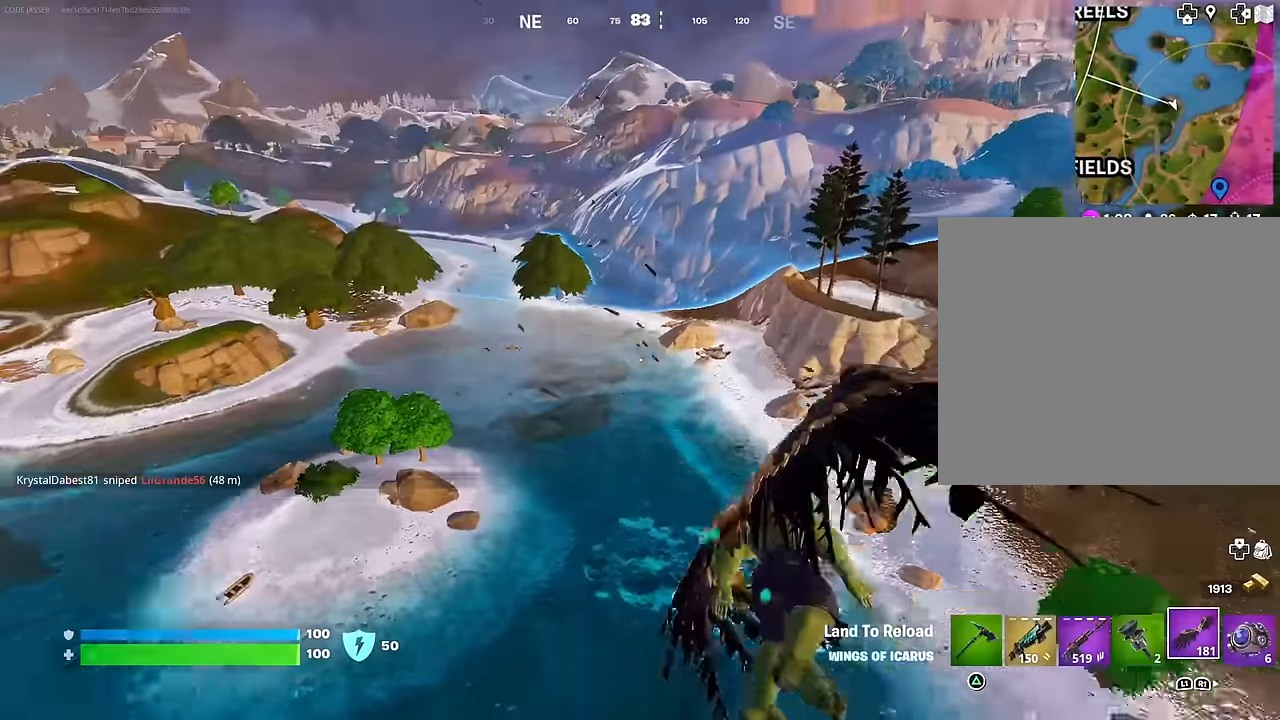
{"buttons": [], "left_stick": "up-left", "right_stick": "left", "events": [[16, "right_stick", "center"], [466, "right_stick", "left"]]}
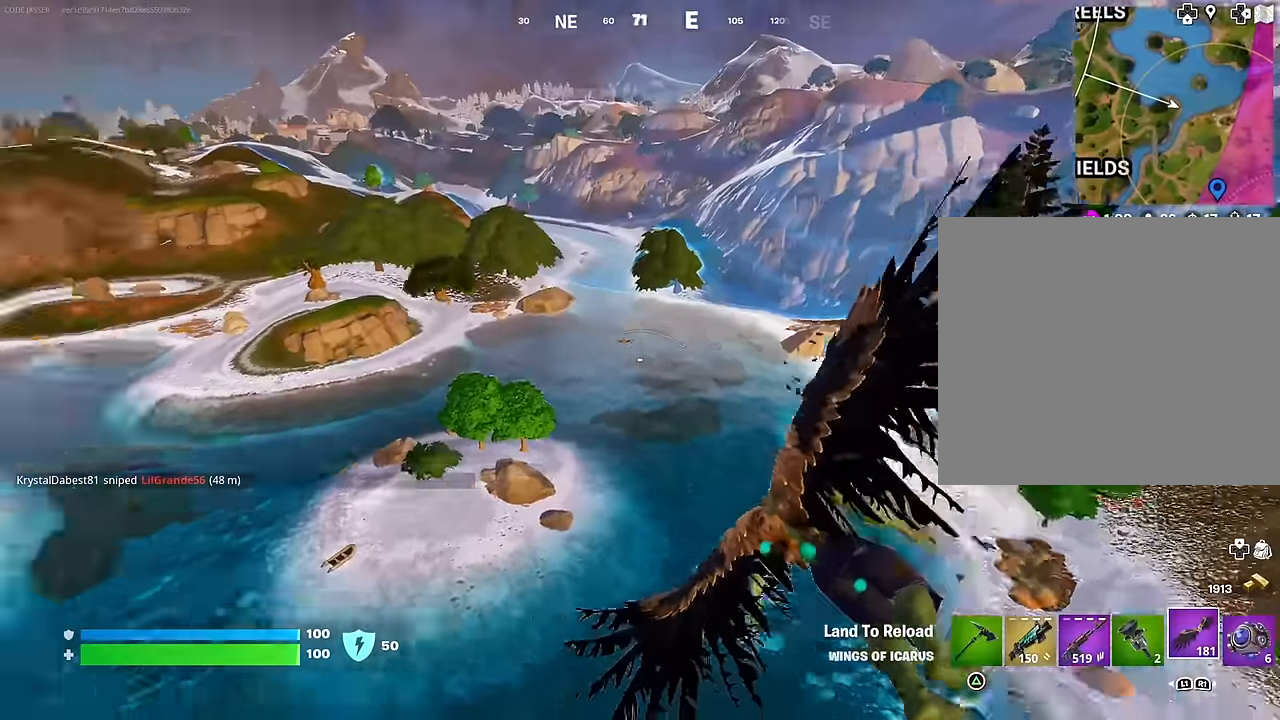
{"buttons": [], "left_stick": "up-left", "right_stick": "center", "events": [[150, "right_stick", "center"]]}